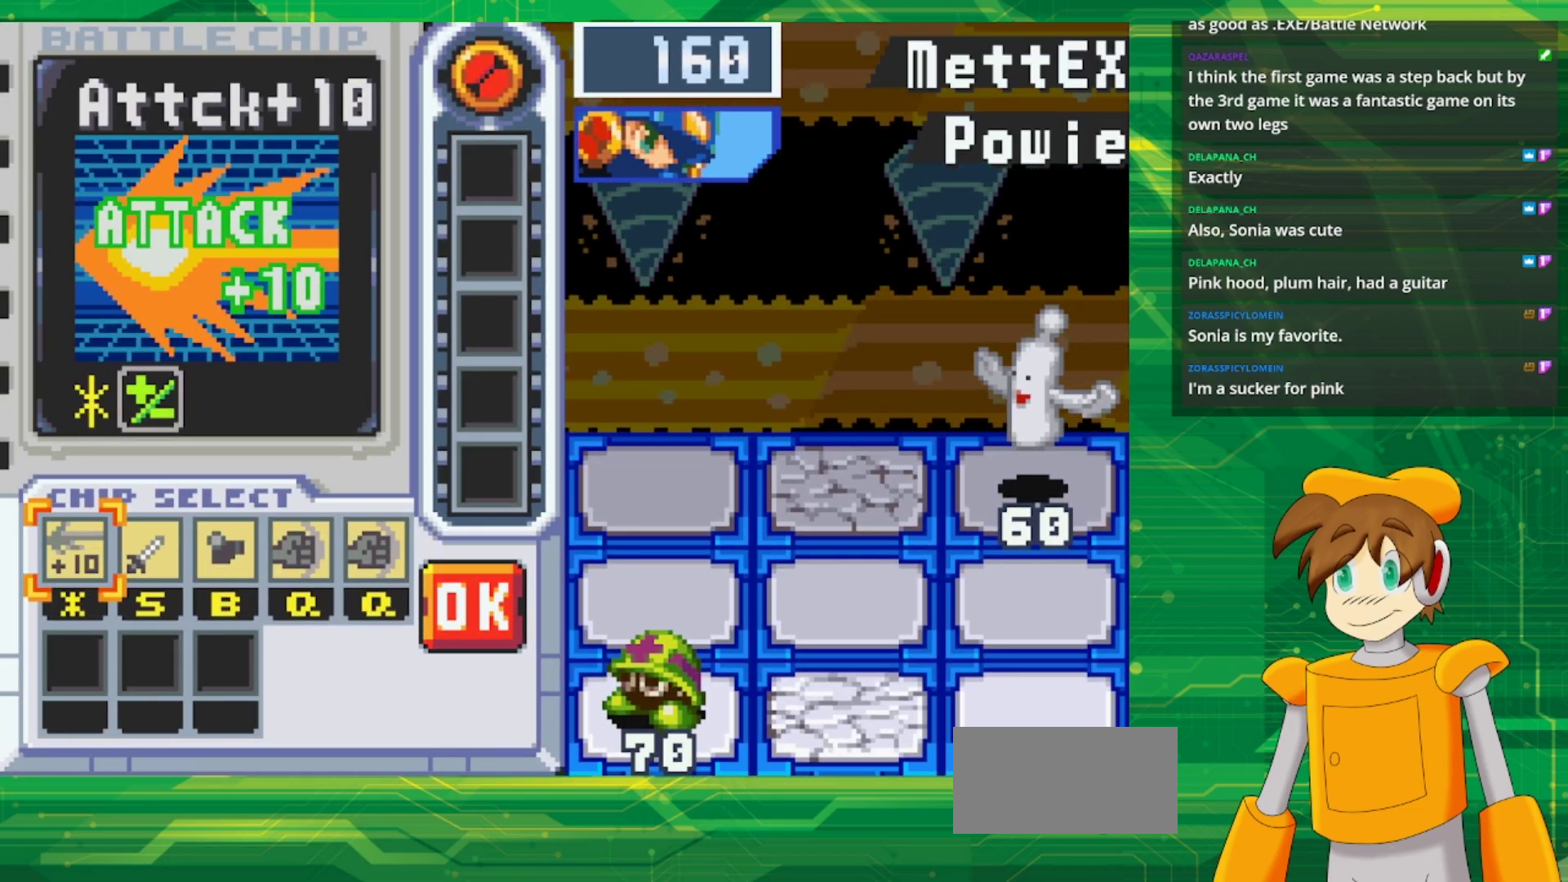
Gameplay with a controller (Nintendo layout); each line is a JSON object with the inputs held at the frame after it. "events" lists button and stick changes between this image and that frame as [ms after this image, input, new state], when the widget could be followed in between. Not read: L1 L3 R3.
{"buttons": ["DPAD_RIGHT"], "events": [[500, "DPAD_RIGHT", "down"]]}
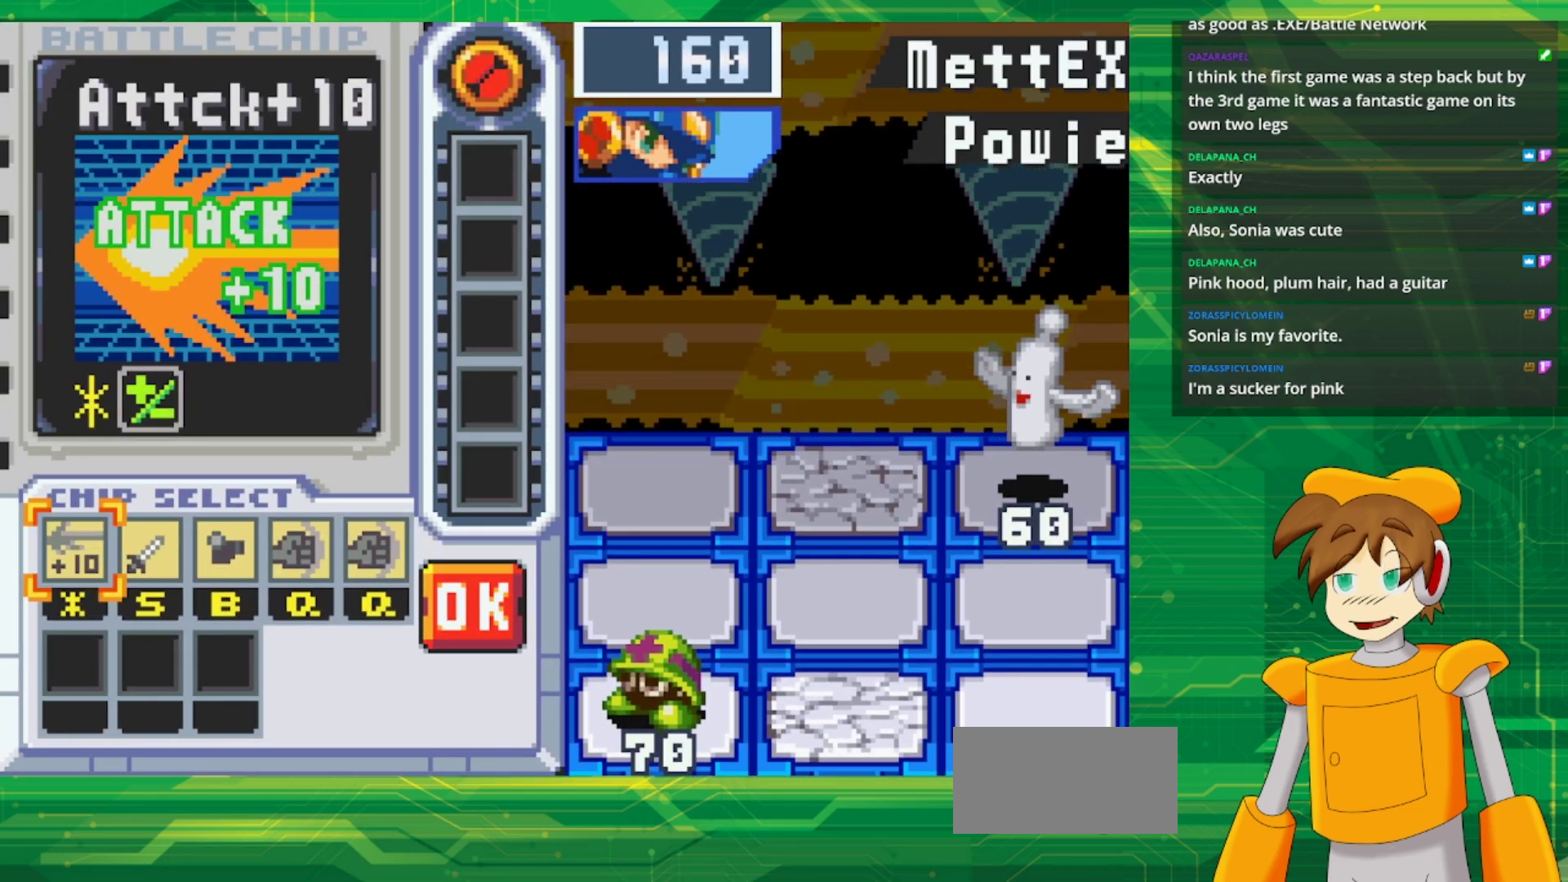
{"buttons": [], "events": [[50, "DPAD_RIGHT", "up"], [200, "DPAD_RIGHT", "down"], [267, "DPAD_RIGHT", "up"], [333, "DPAD_RIGHT", "down"], [467, "DPAD_RIGHT", "up"]]}
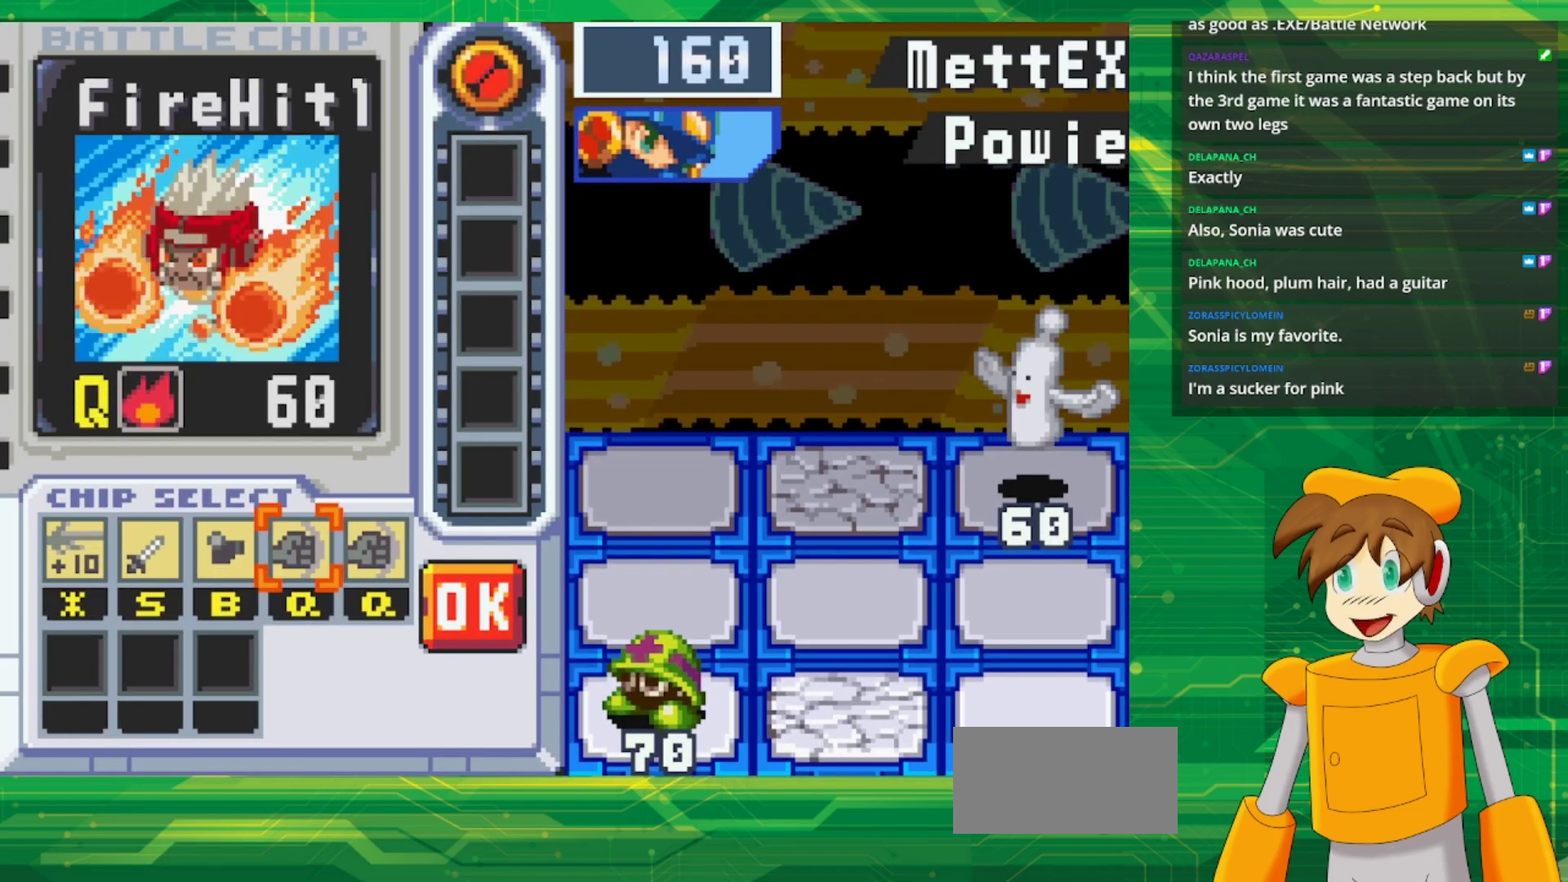
{"buttons": [], "events": [[317, "A", "down"], [467, "A", "up"]]}
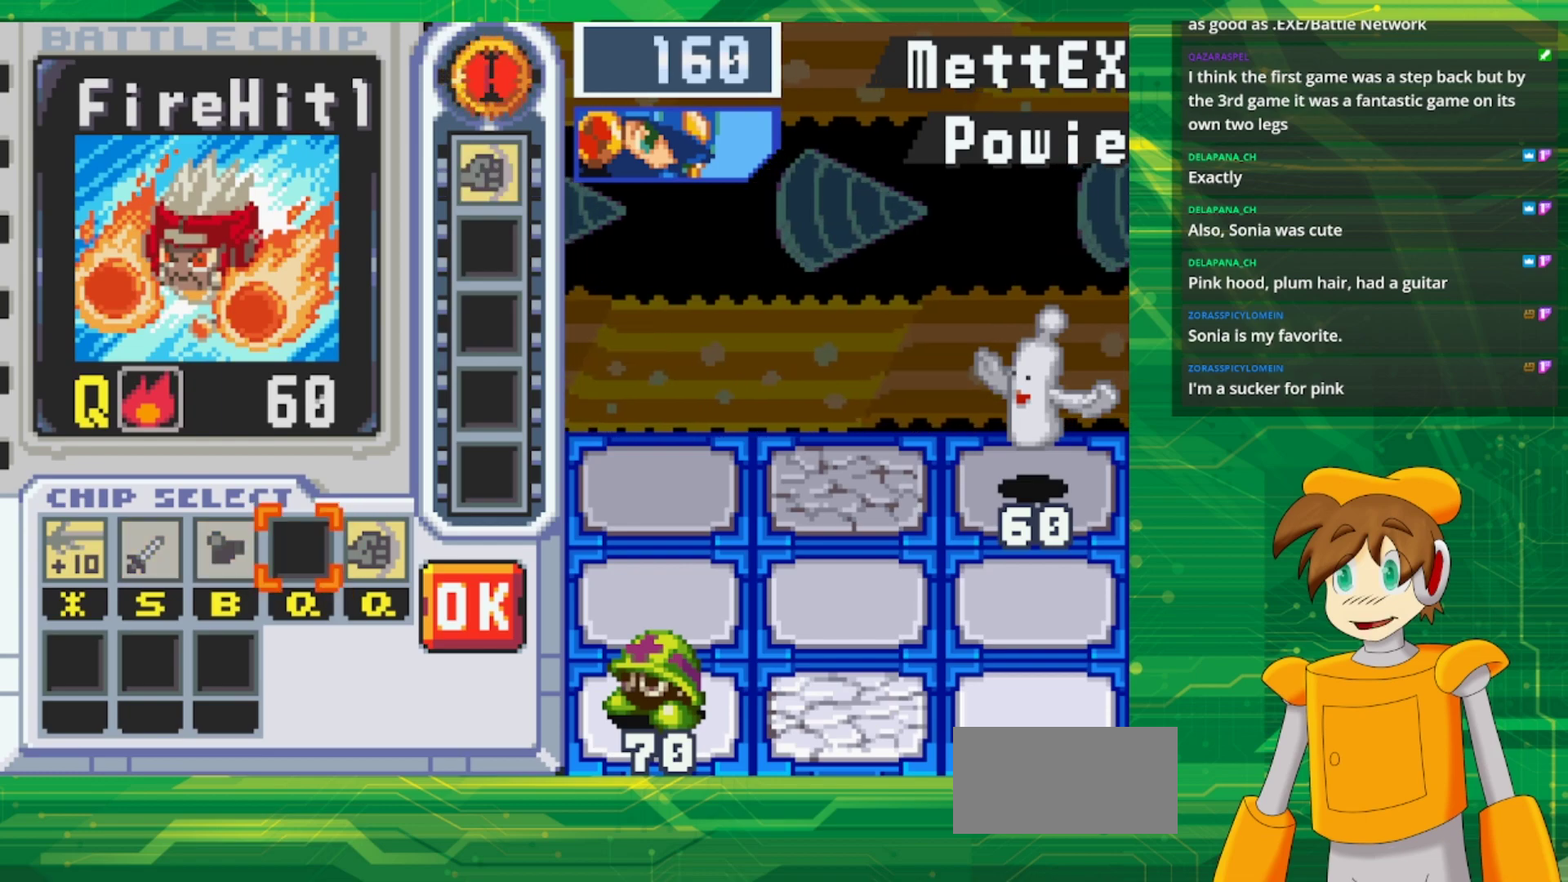
{"buttons": [], "events": [[350, "DPAD_RIGHT", "down"], [467, "DPAD_RIGHT", "up"]]}
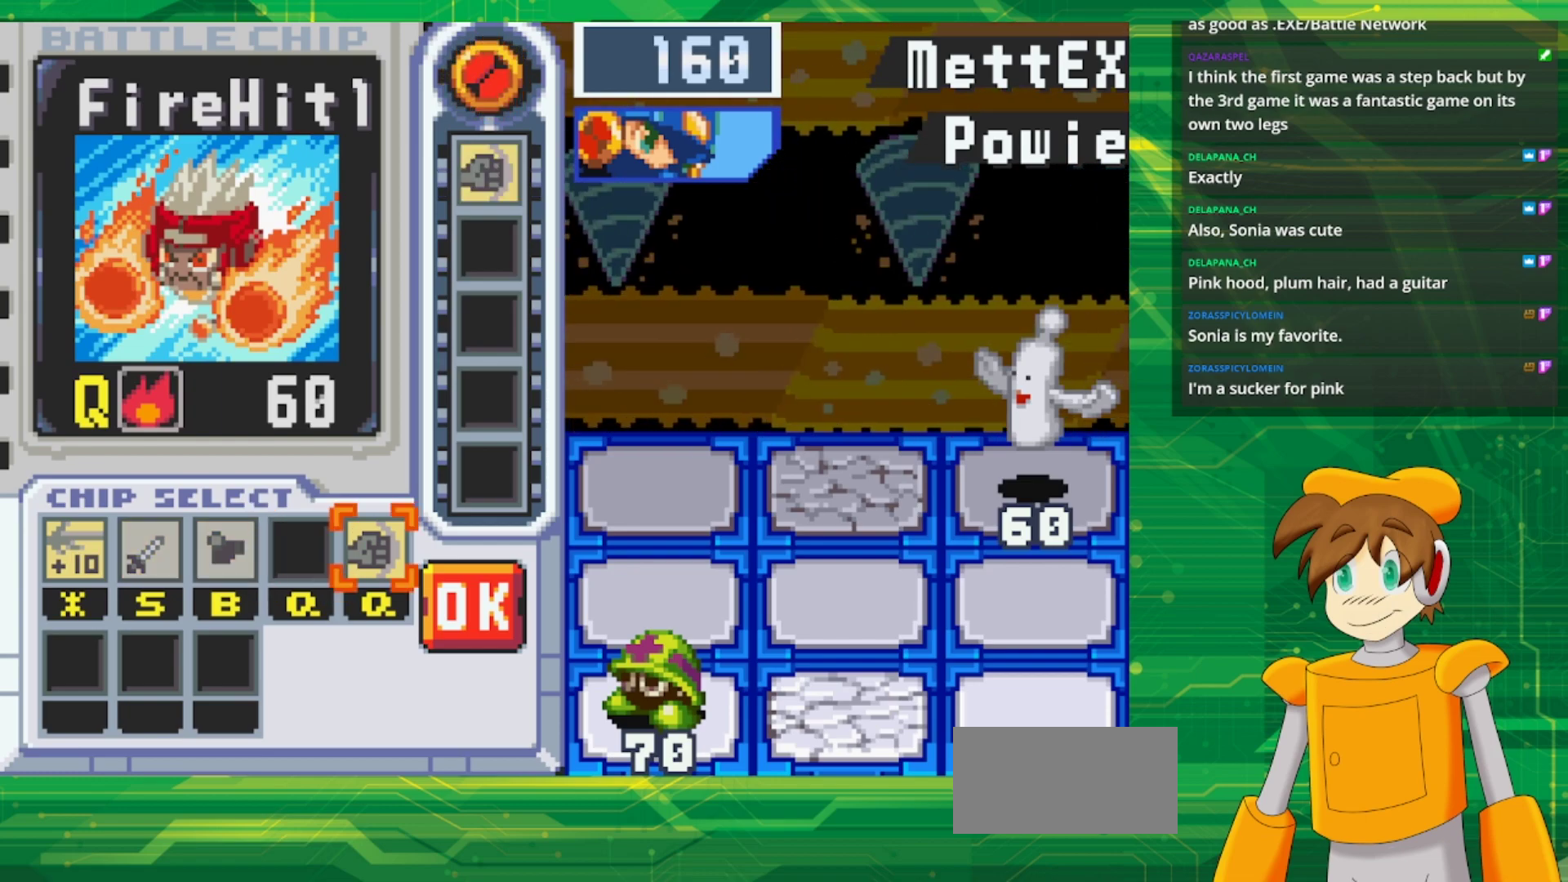
{"buttons": [], "events": [[317, "A", "down"], [450, "A", "up"]]}
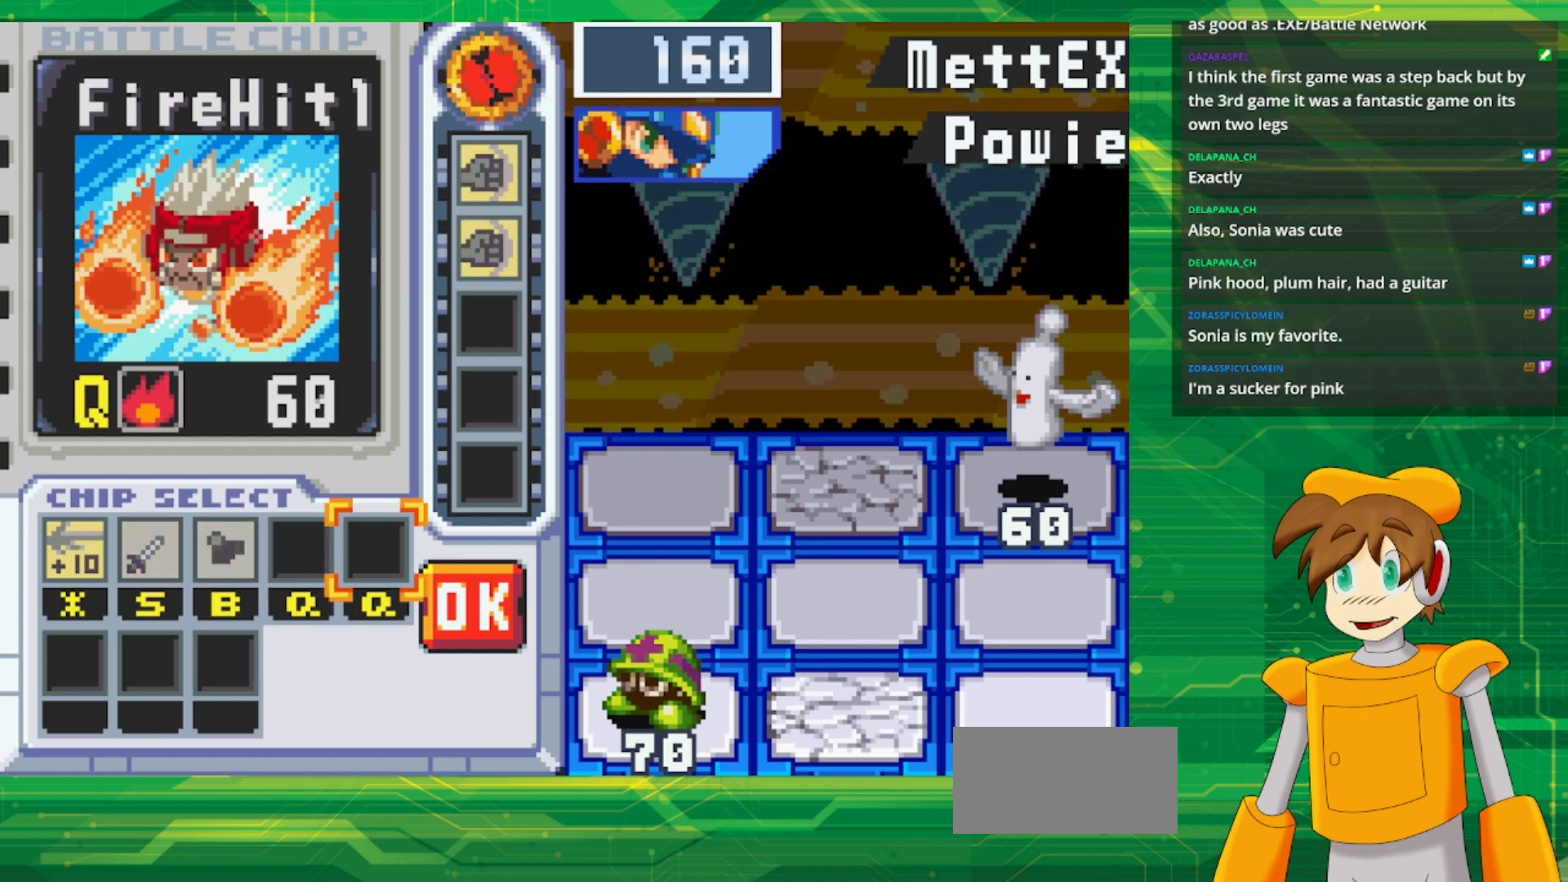
{"buttons": [], "events": [[150, "DPAD_LEFT", "down"], [250, "DPAD_LEFT", "up"], [317, "DPAD_LEFT", "down"], [467, "DPAD_LEFT", "up"]]}
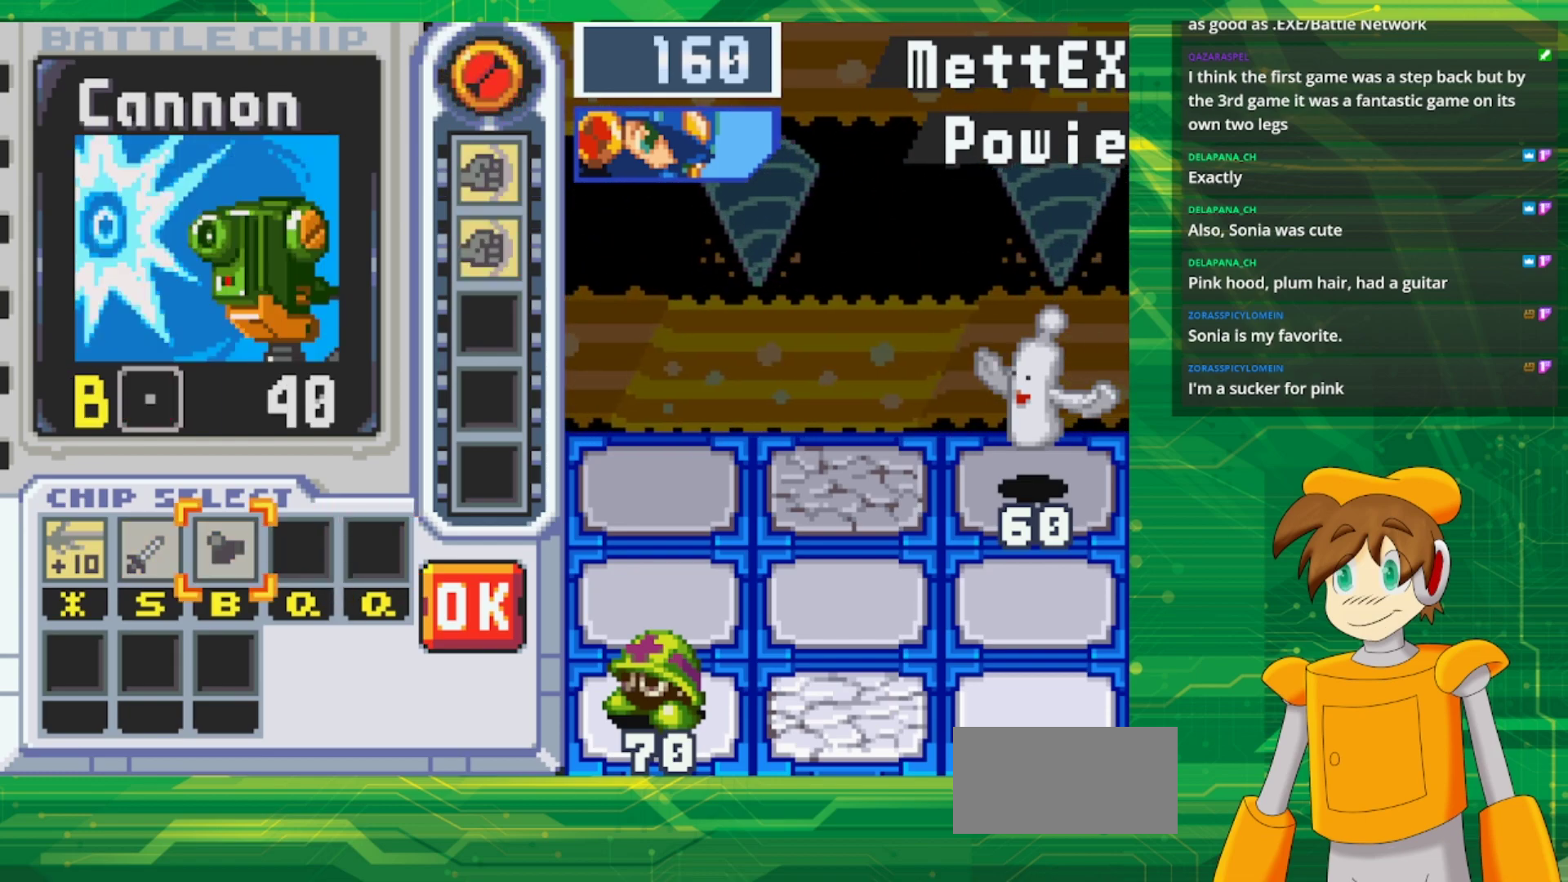
{"buttons": [], "events": [[33, "DPAD_LEFT", "down"], [183, "DPAD_LEFT", "up"]]}
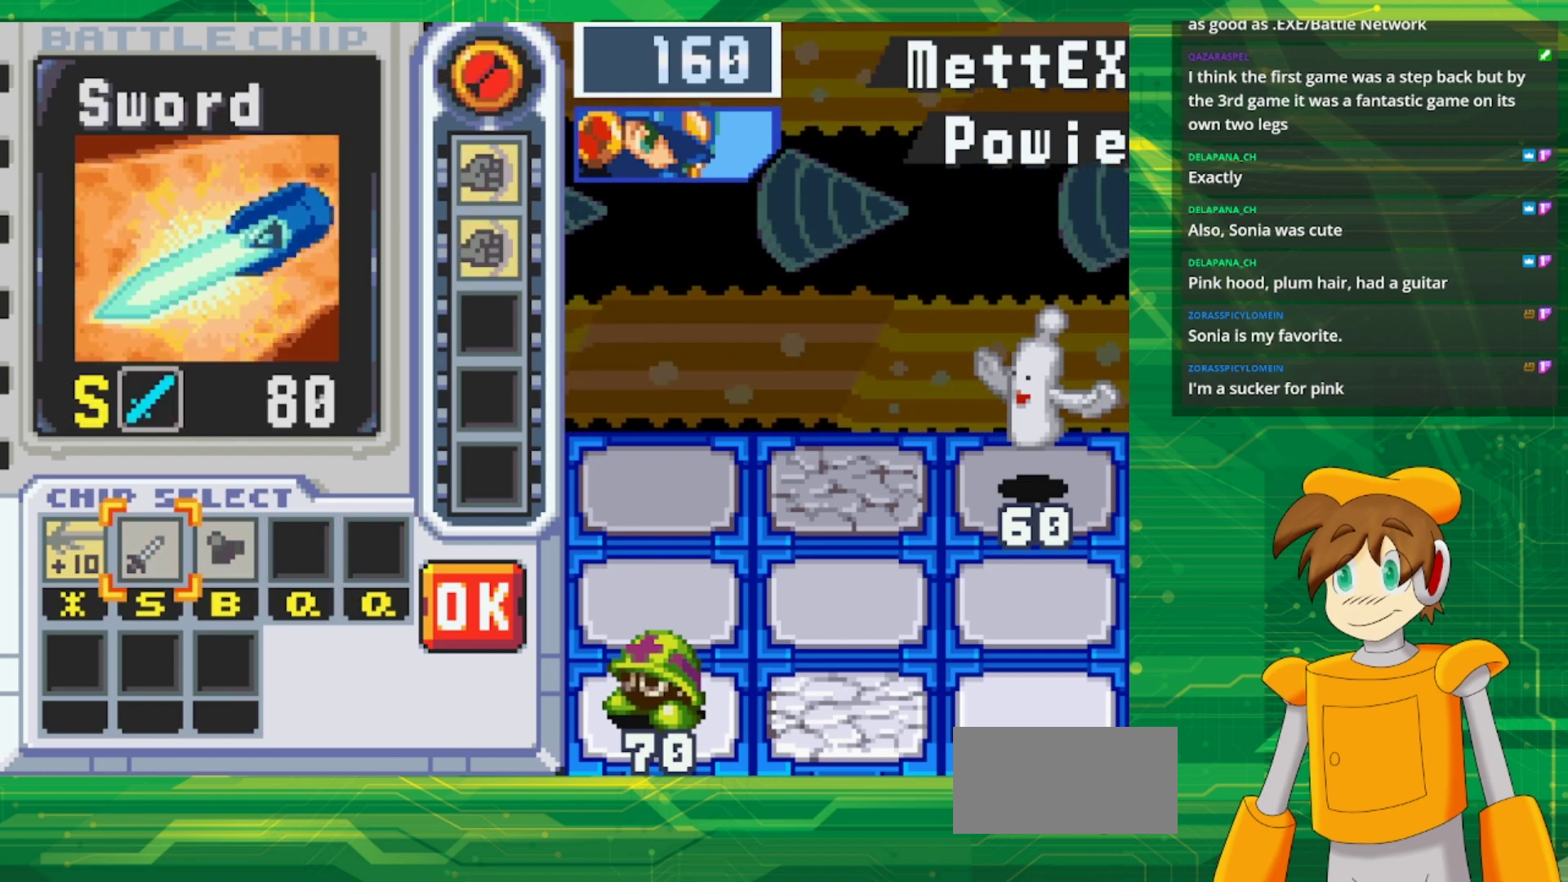
{"buttons": ["DPAD_LEFT"], "events": [[217, "B", "down"], [350, "B", "up"], [450, "DPAD_LEFT", "down"]]}
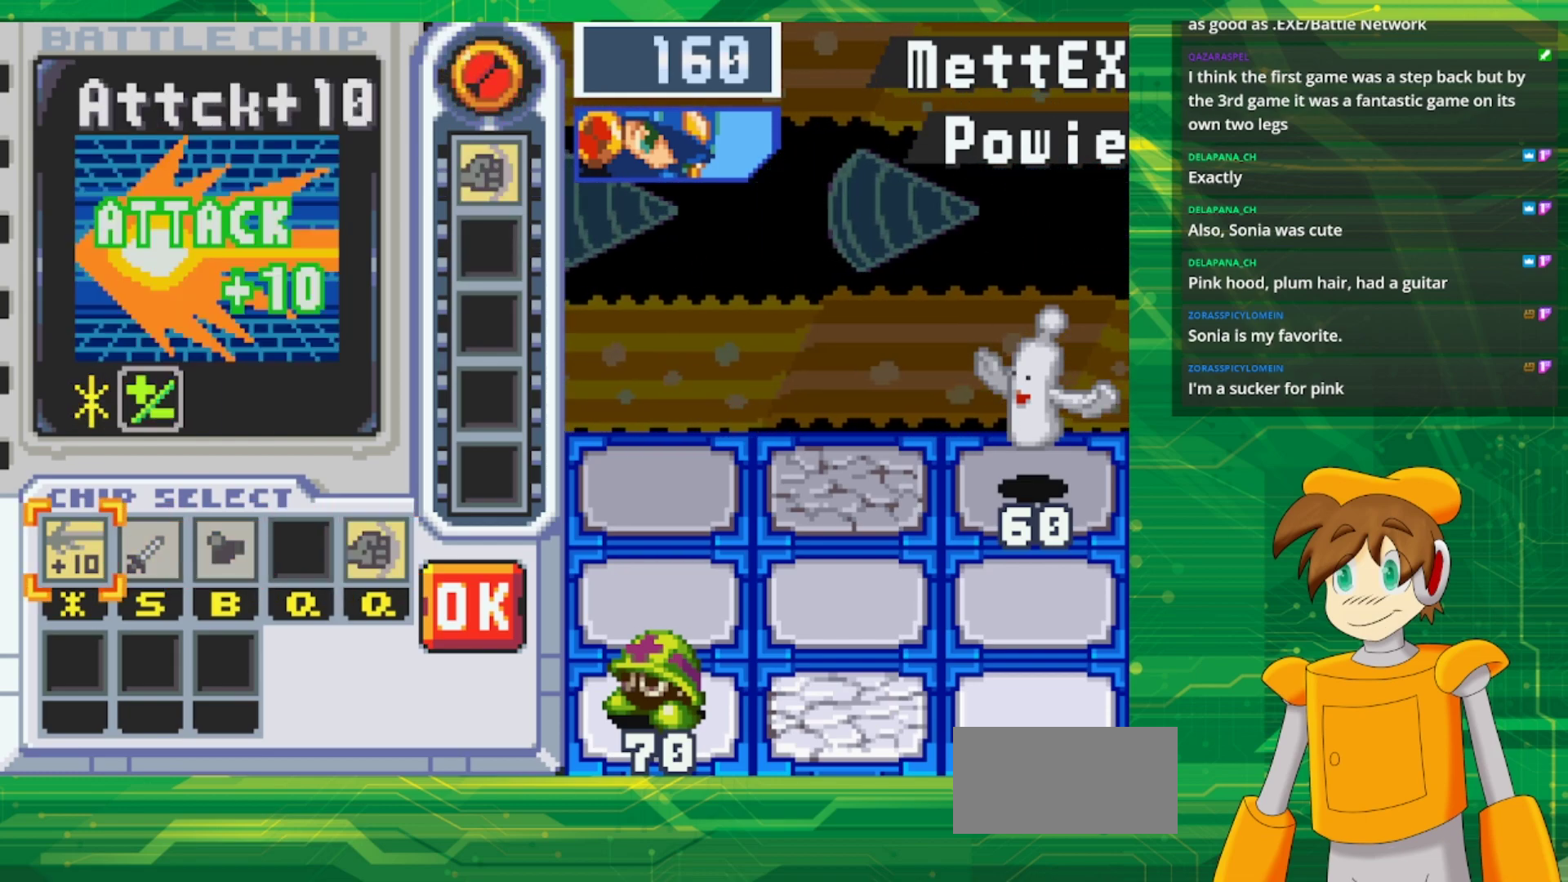
{"buttons": [], "events": [[50, "A", "down"], [67, "DPAD_LEFT", "up"], [200, "A", "up"], [200, "DPAD_RIGHT", "down"], [317, "DPAD_RIGHT", "up"], [367, "DPAD_RIGHT", "down"], [483, "DPAD_RIGHT", "up"]]}
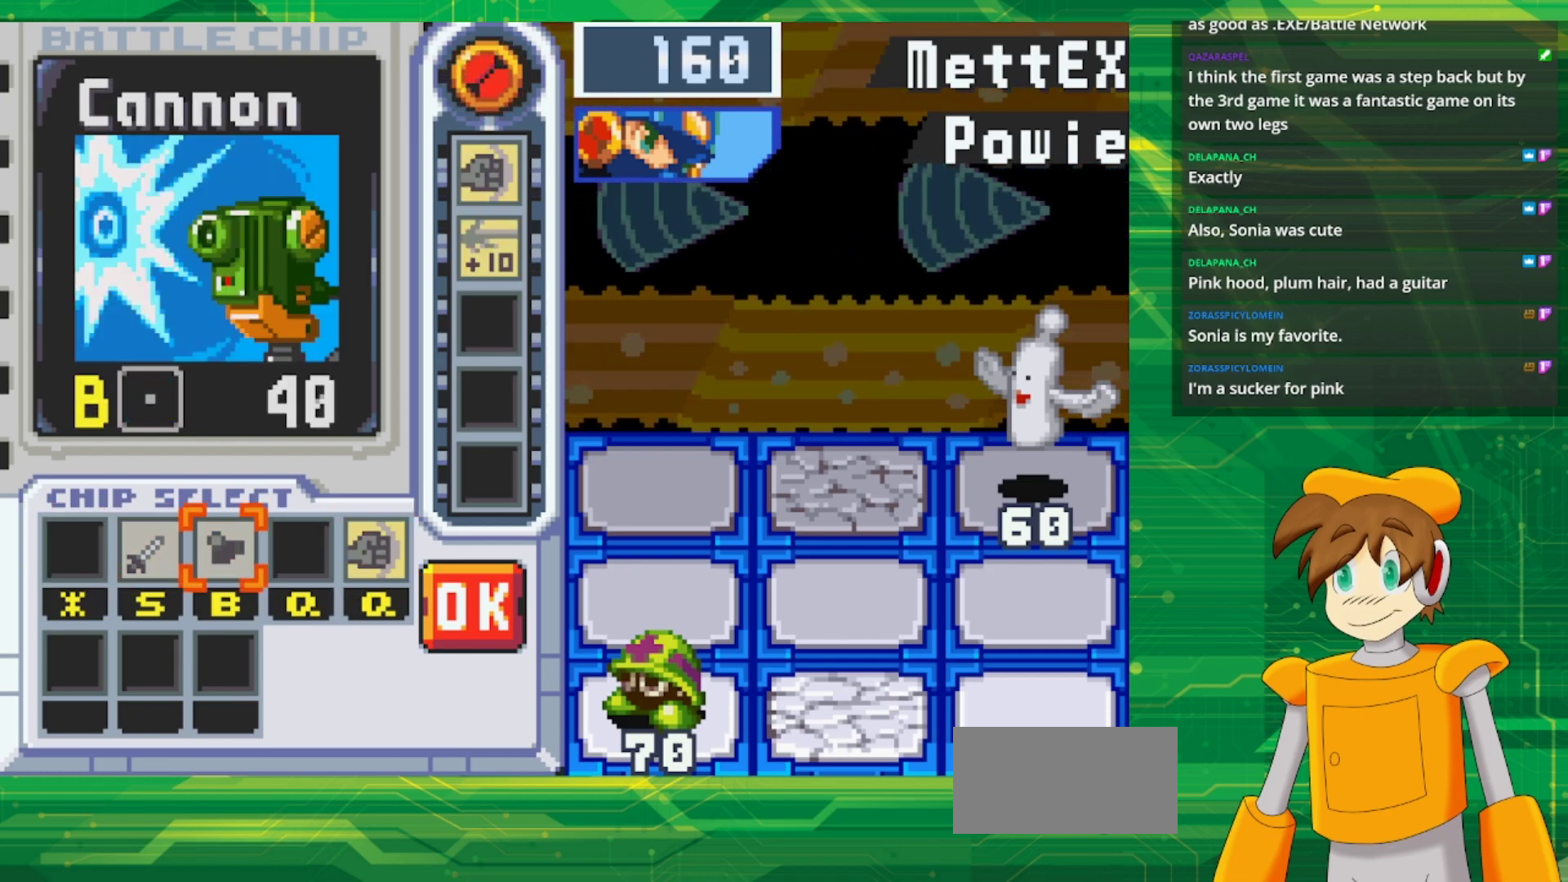
{"buttons": ["DPAD_RIGHT"], "events": [[50, "DPAD_RIGHT", "down"], [183, "DPAD_RIGHT", "up"], [450, "DPAD_RIGHT", "down"]]}
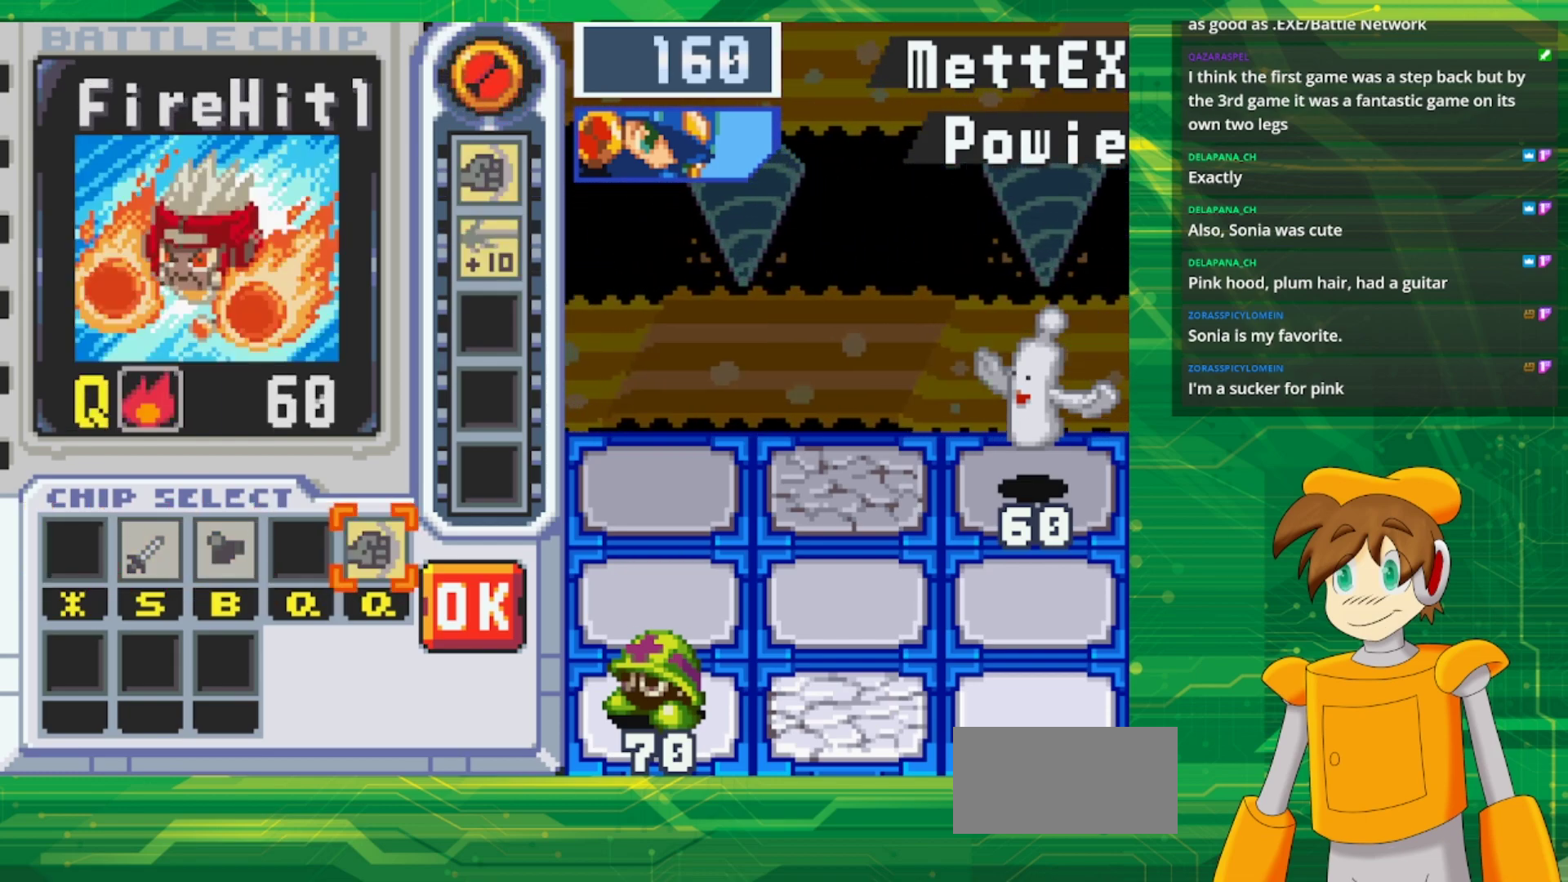
{"buttons": ["A"], "events": [[67, "DPAD_RIGHT", "up"], [83, "A", "down"], [283, "A", "up"], [333, "DPAD_RIGHT", "down"], [483, "A", "down"], [483, "DPAD_RIGHT", "up"]]}
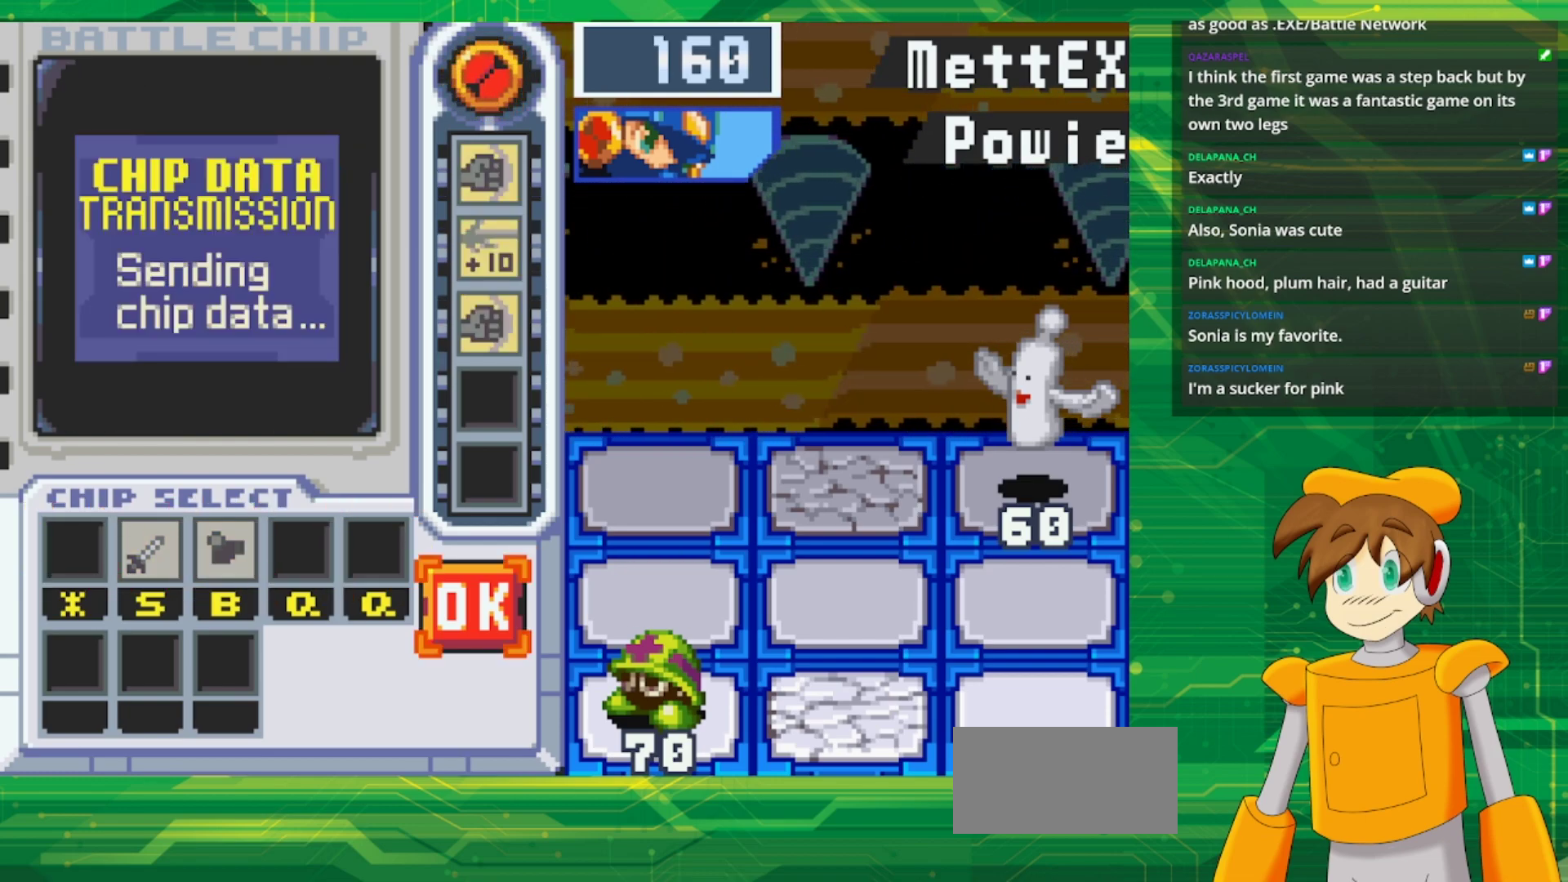
{"buttons": [], "events": [[117, "A", "up"]]}
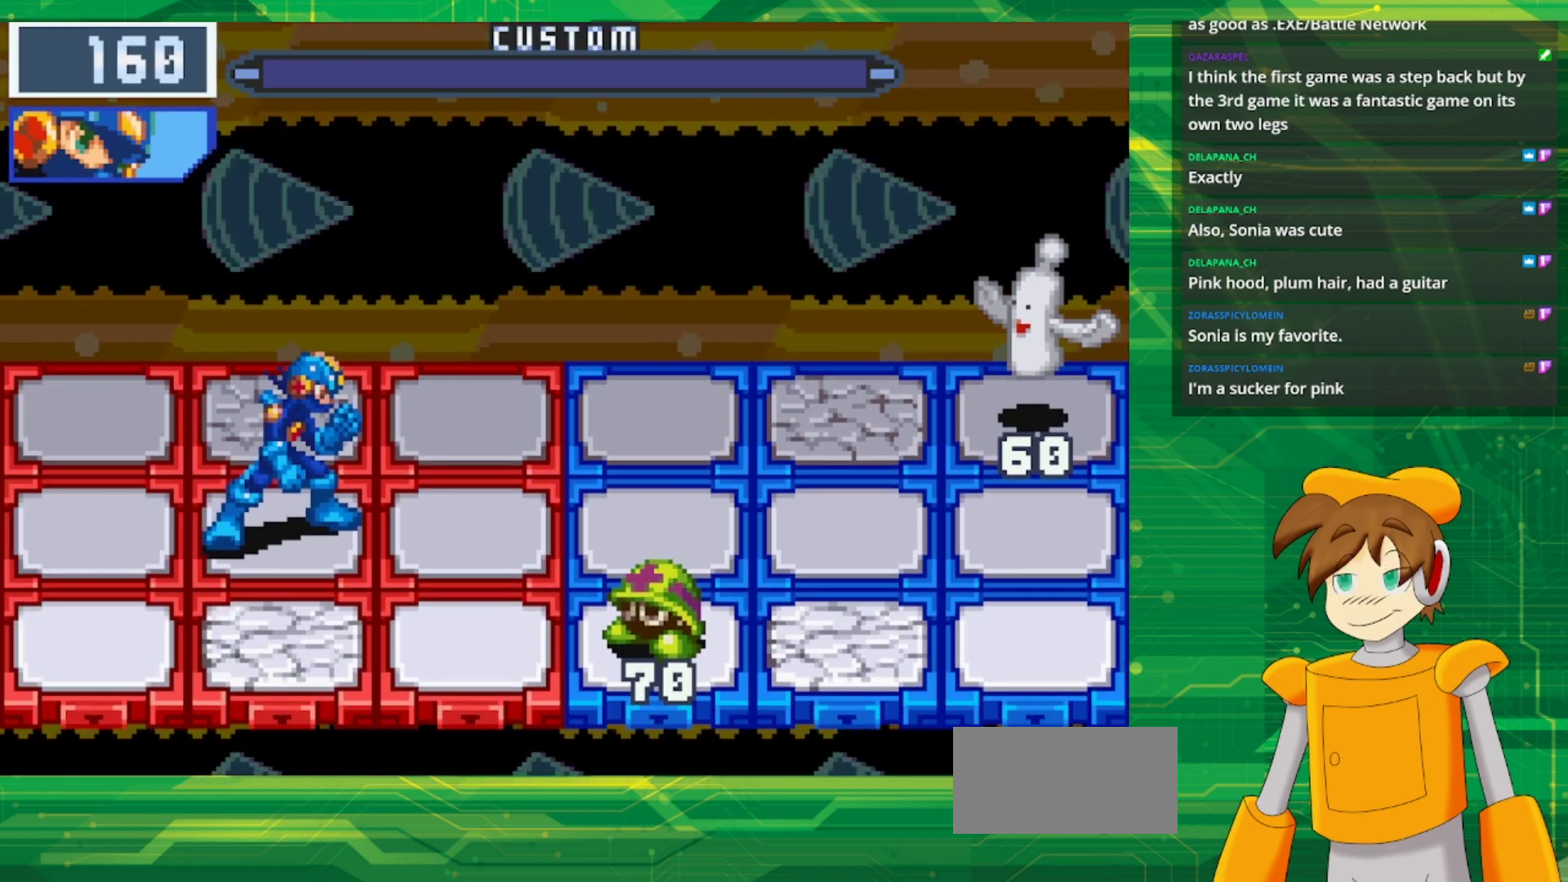
{"buttons": [], "events": []}
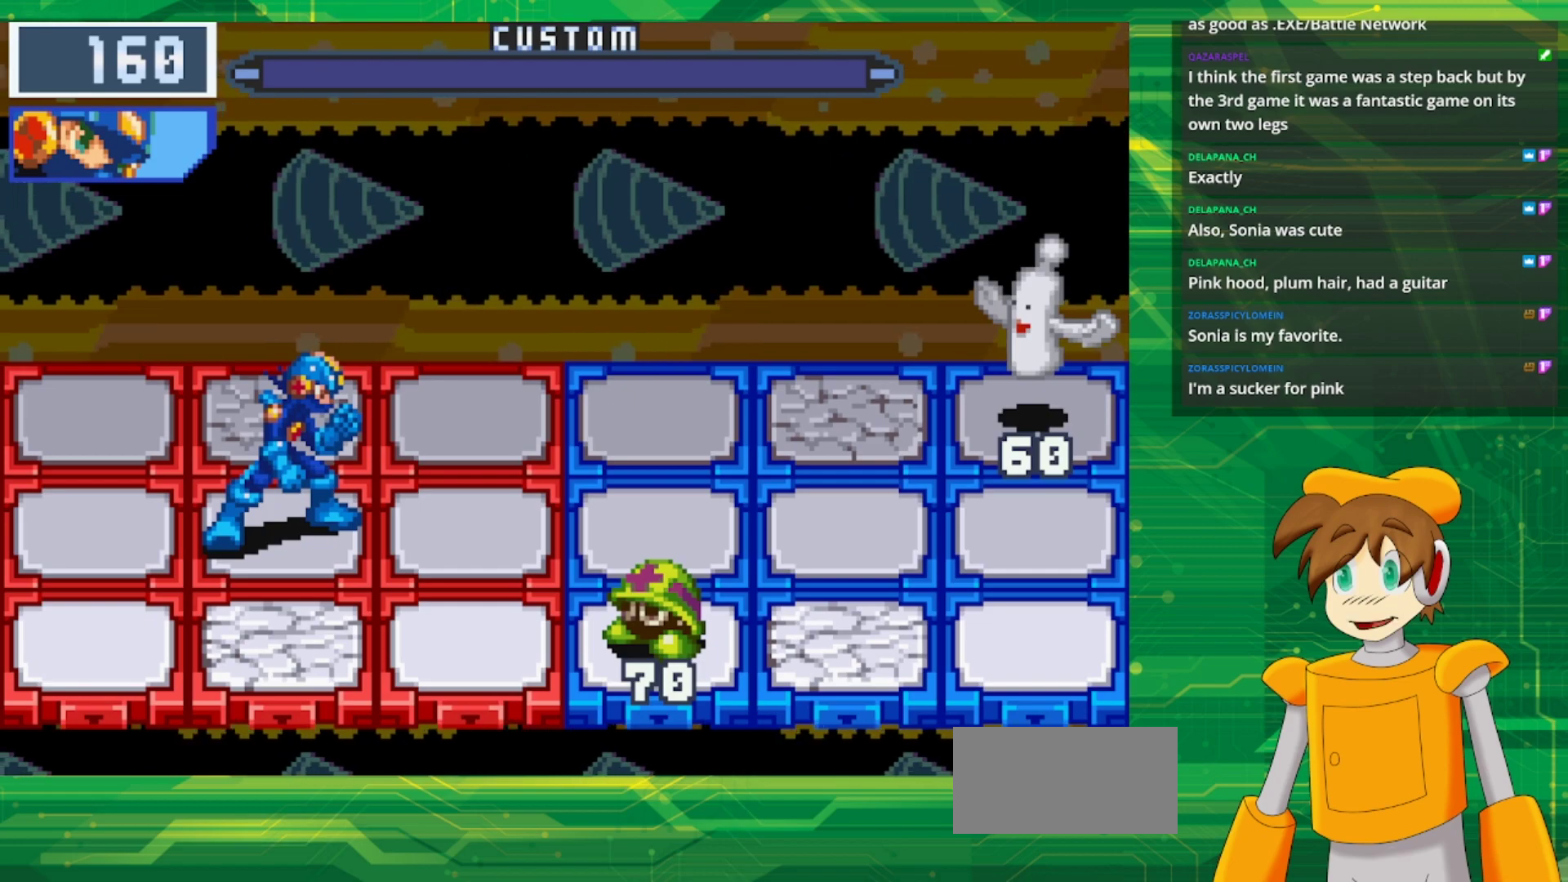
{"buttons": [], "events": []}
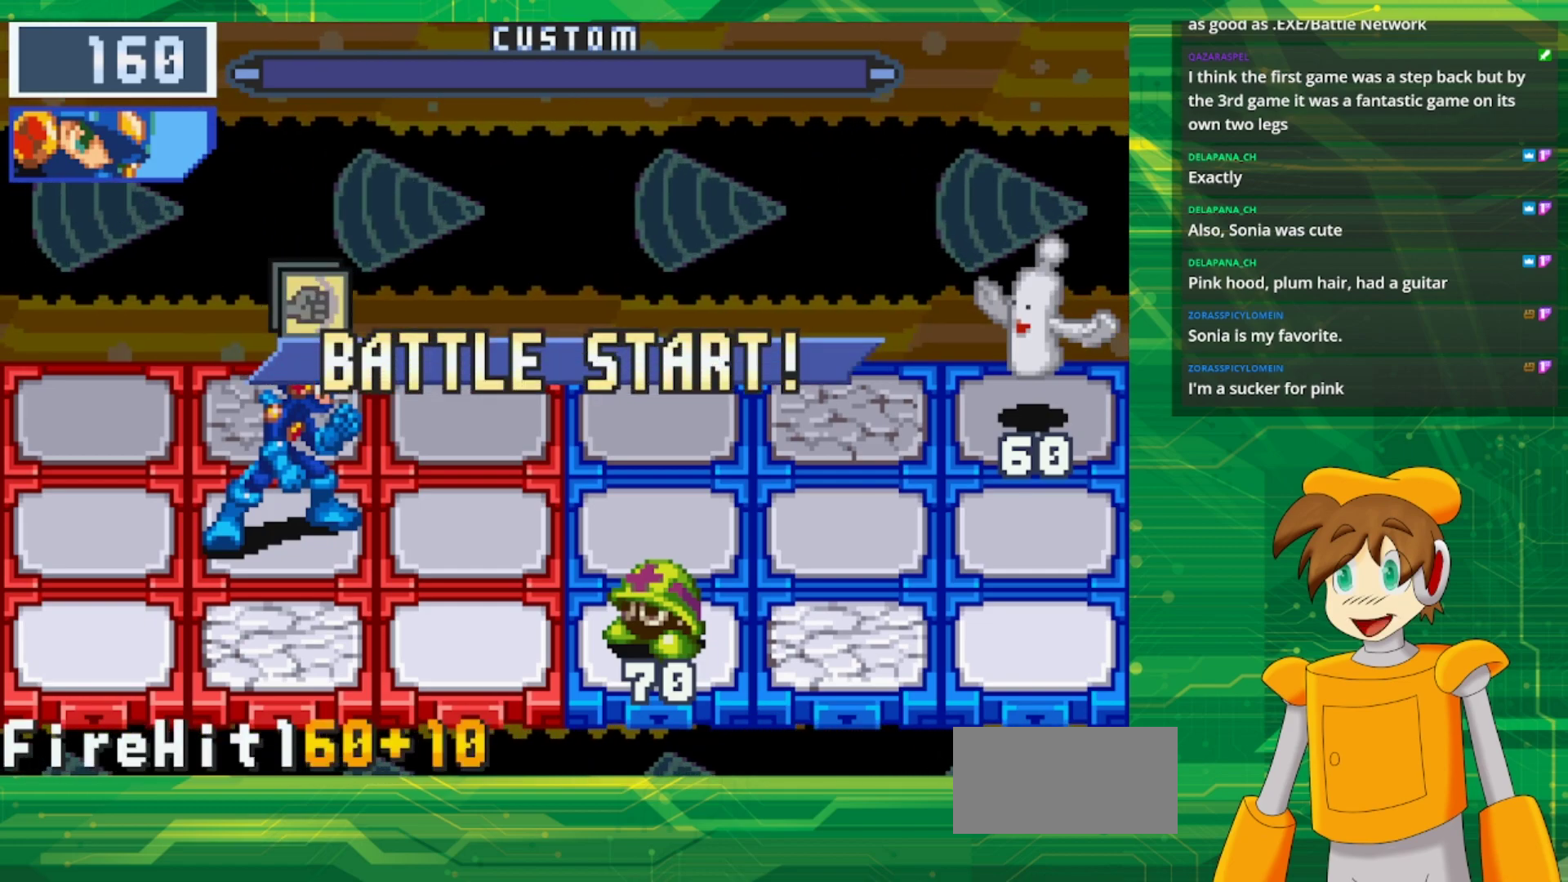
{"buttons": [], "events": []}
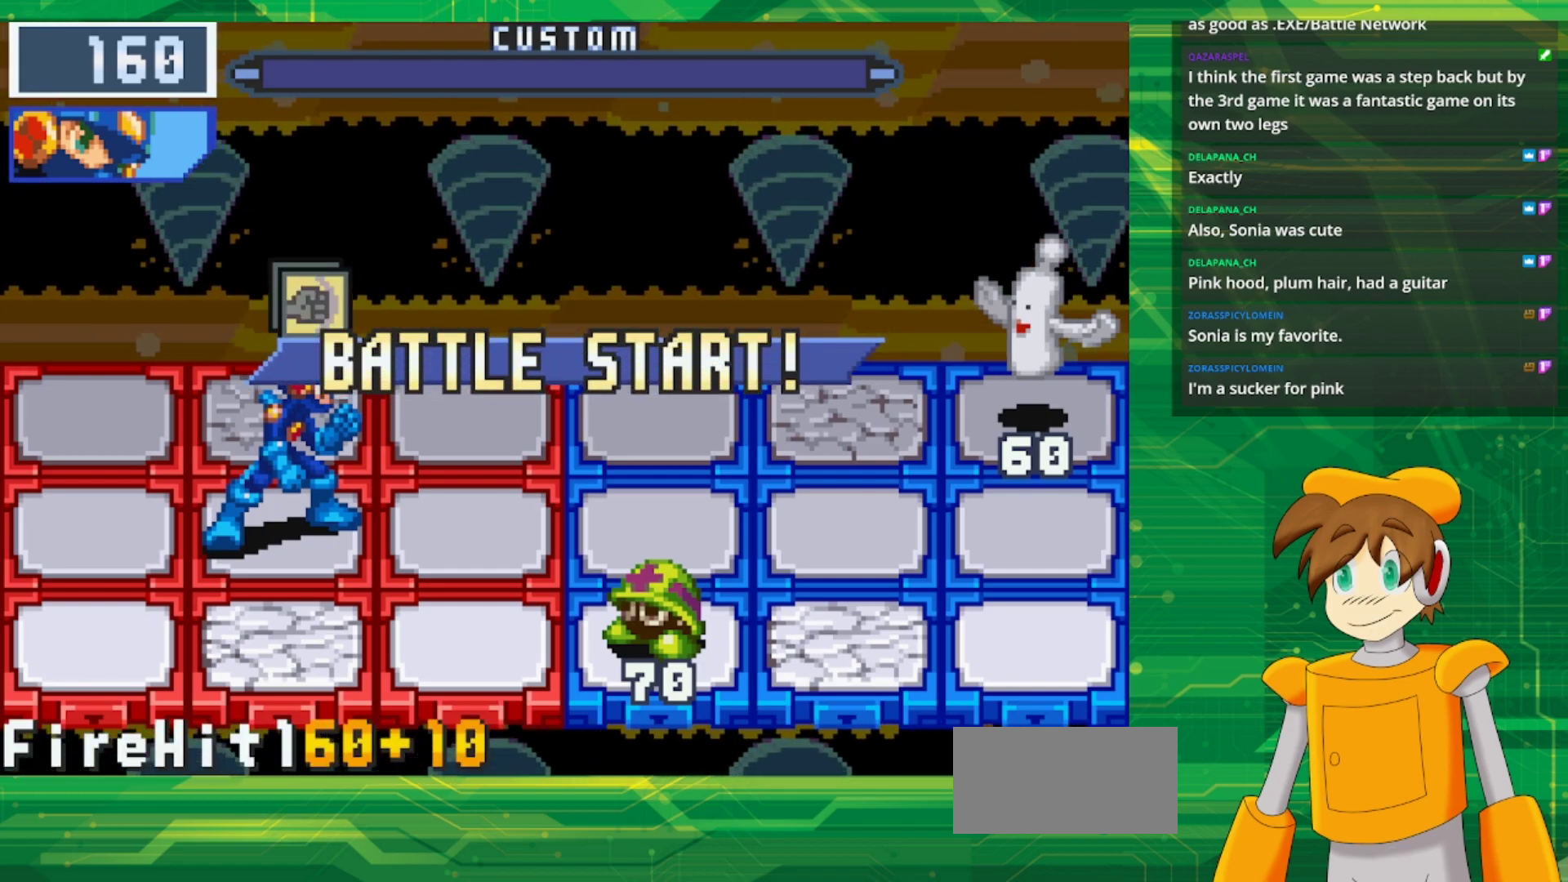
{"buttons": [], "events": [[250, "DPAD_LEFT", "down"], [383, "DPAD_LEFT", "up"]]}
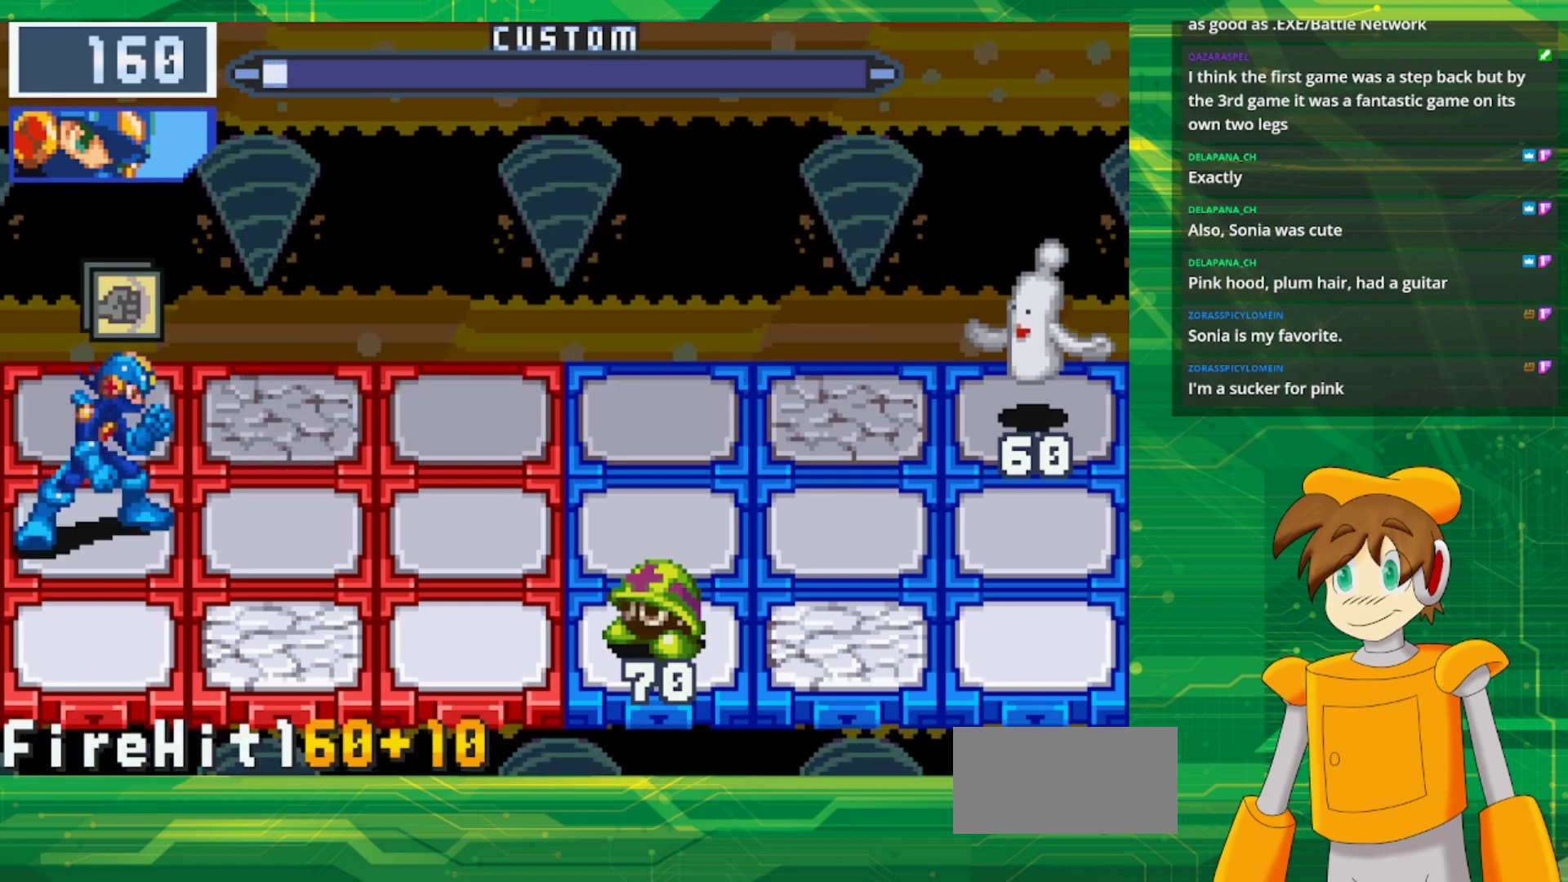
{"buttons": ["A"], "events": [[500, "A", "down"]]}
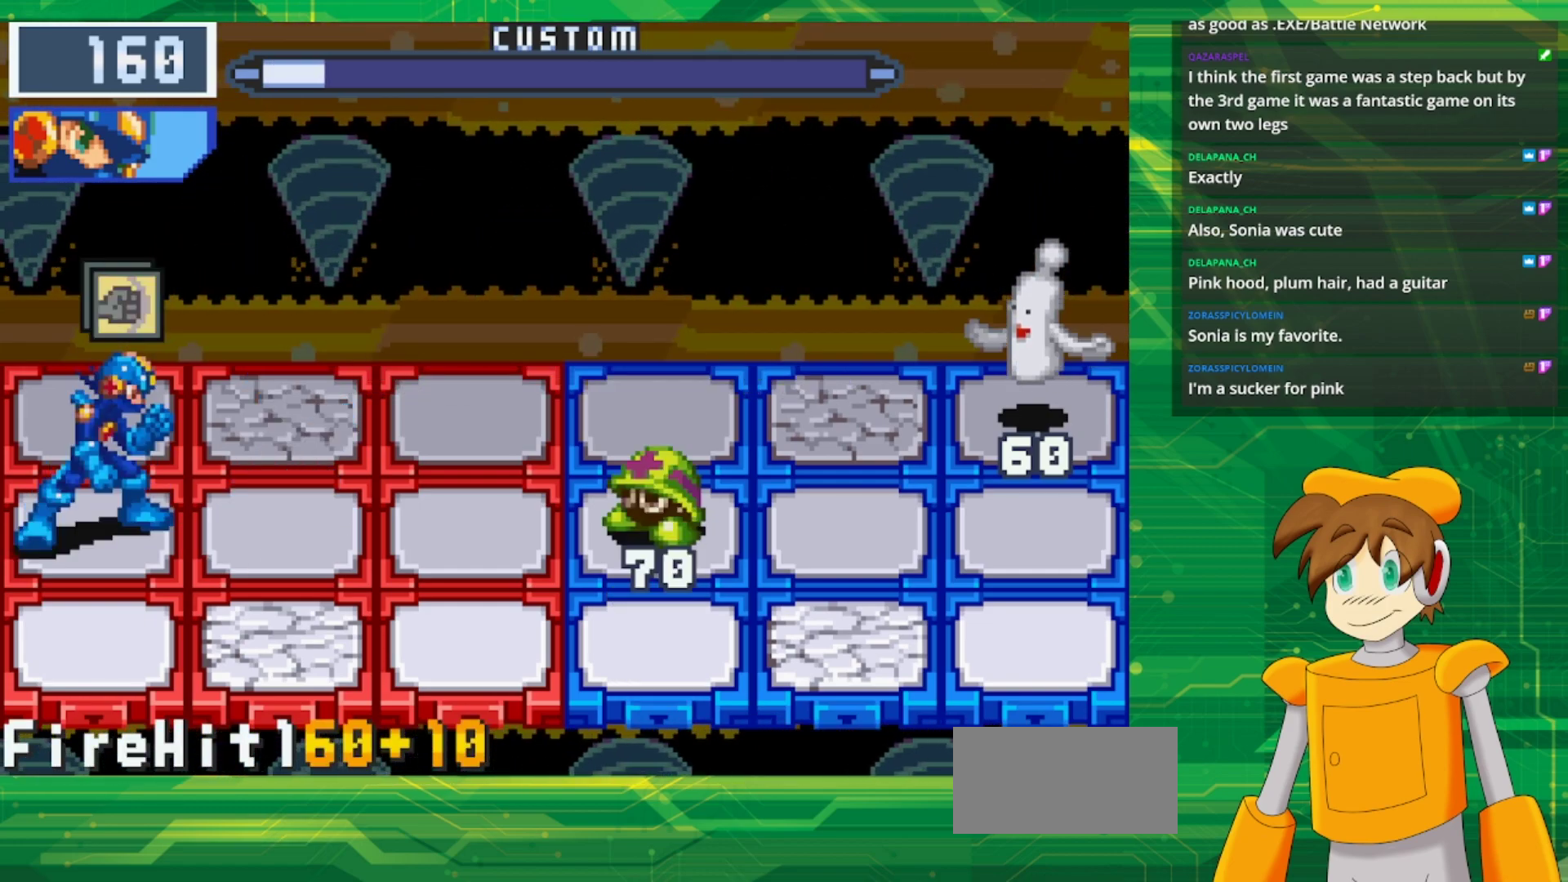
{"buttons": [], "events": [[83, "A", "up"]]}
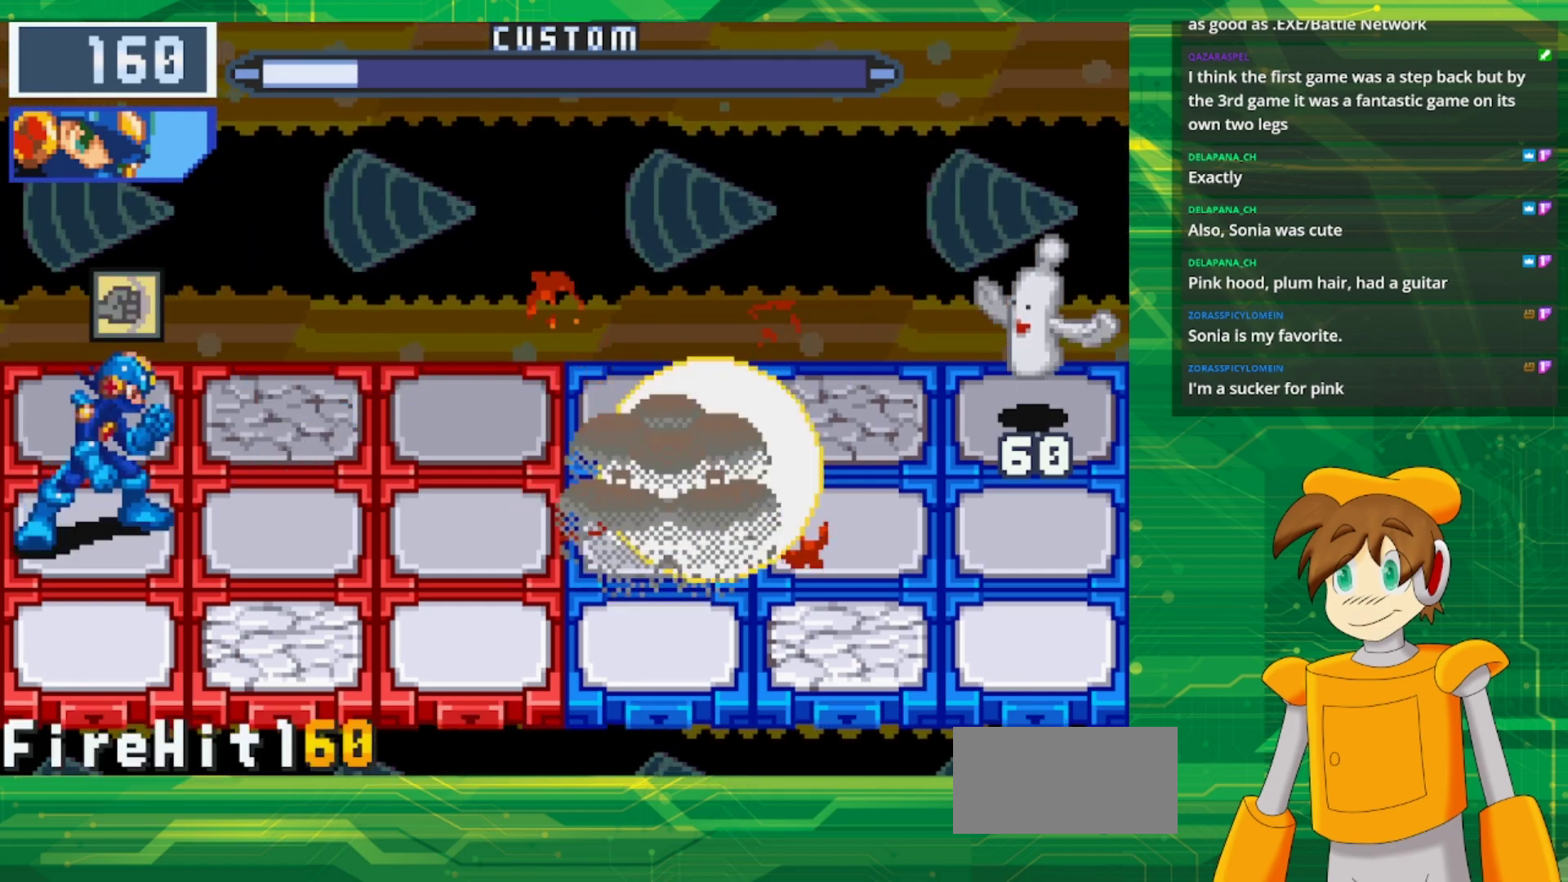
{"buttons": ["DPAD_RIGHT"], "events": [[233, "DPAD_RIGHT", "down"], [317, "DPAD_RIGHT", "up"], [383, "DPAD_RIGHT", "down"]]}
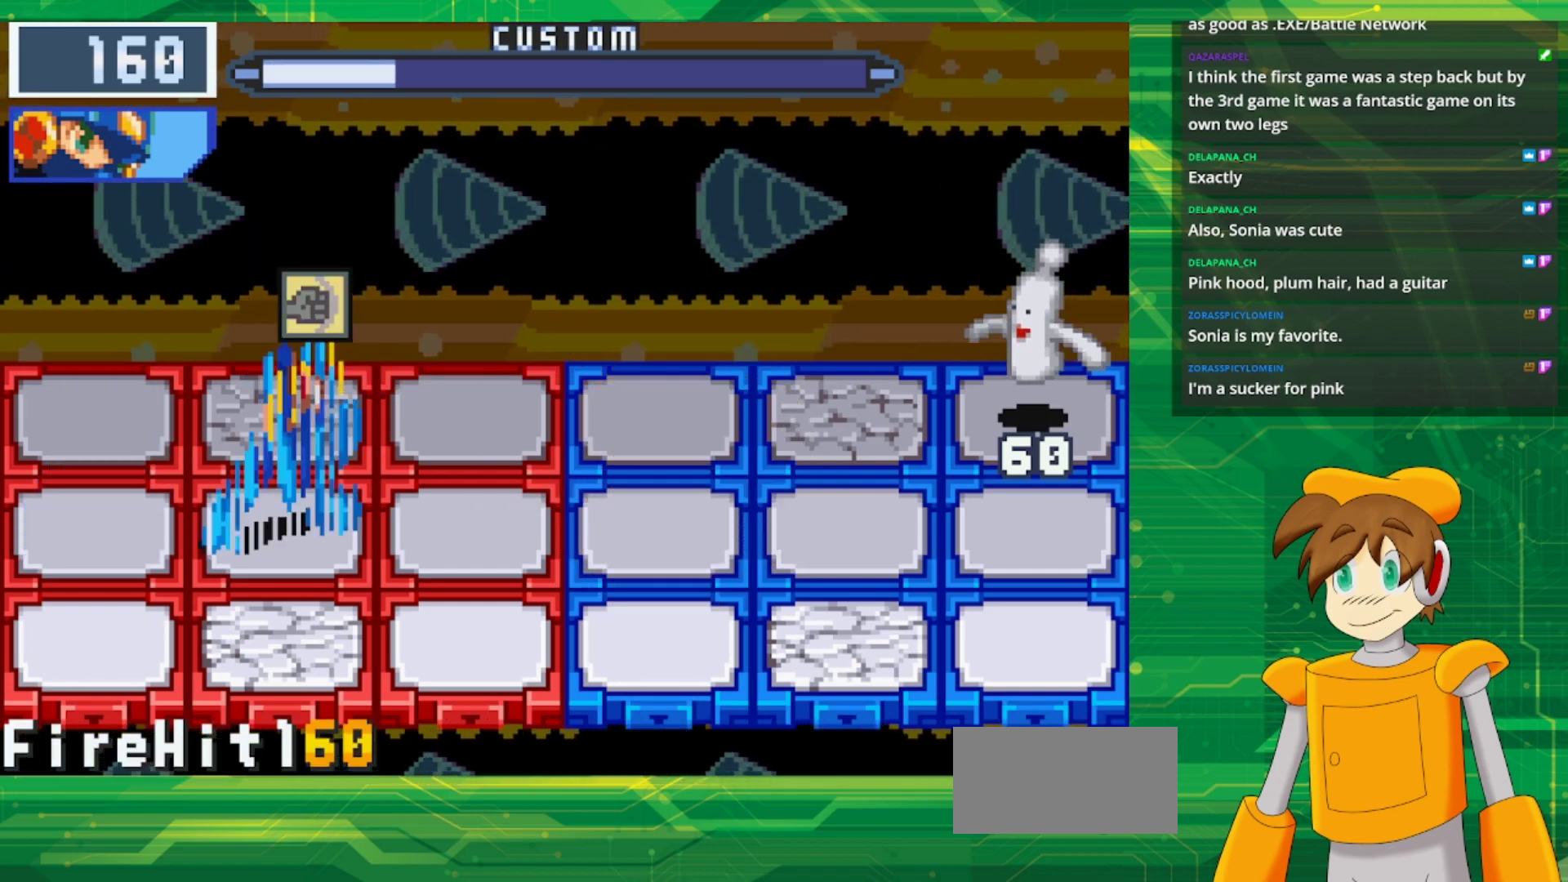
{"buttons": [], "events": [[50, "DPAD_RIGHT", "up"]]}
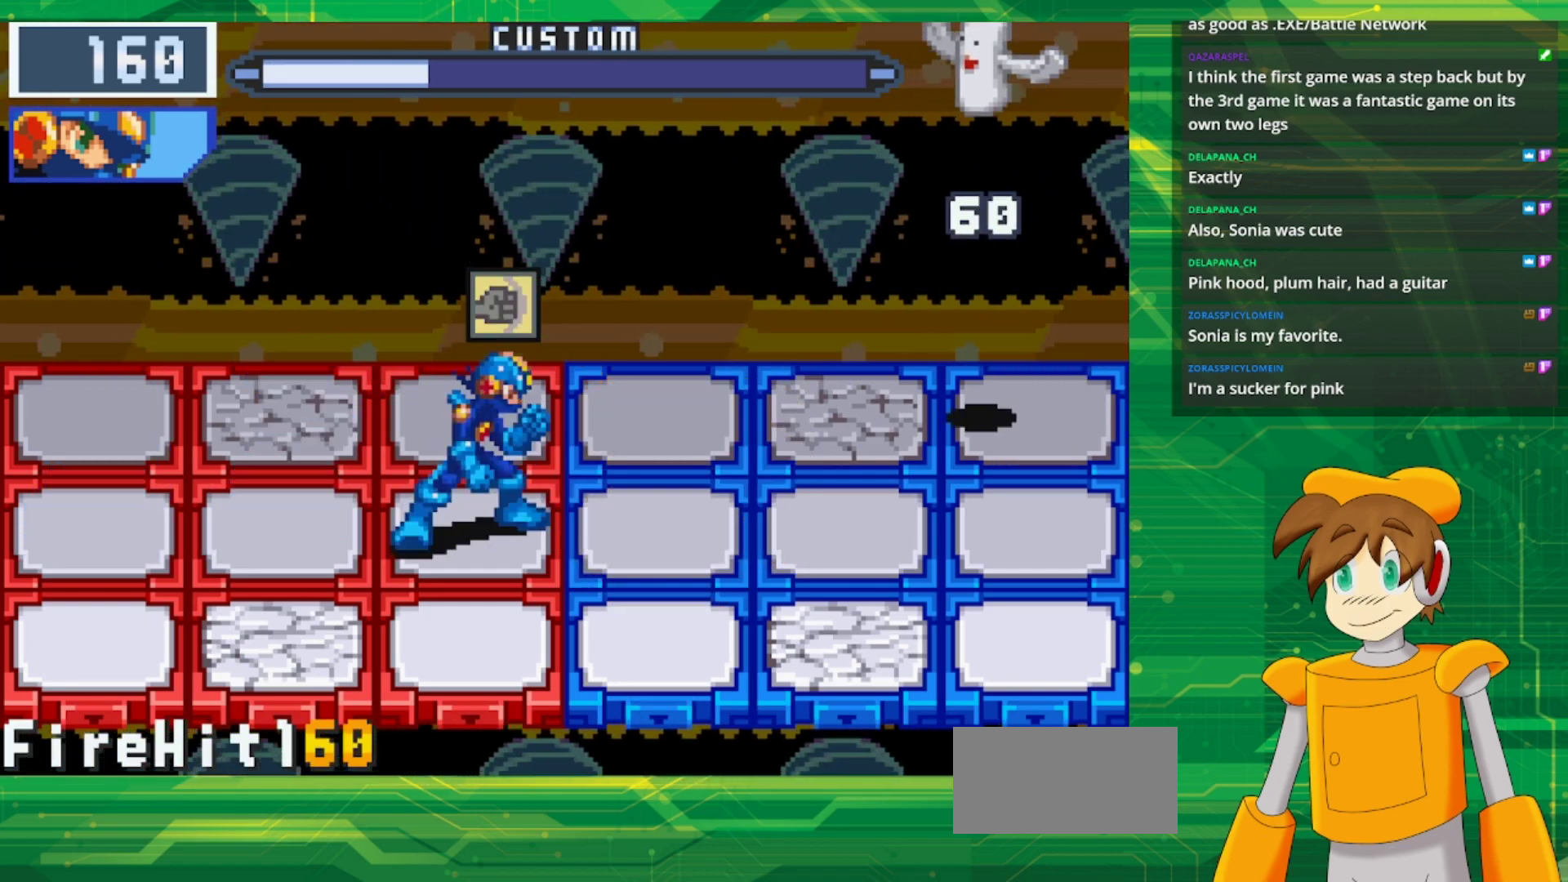
{"buttons": [], "events": []}
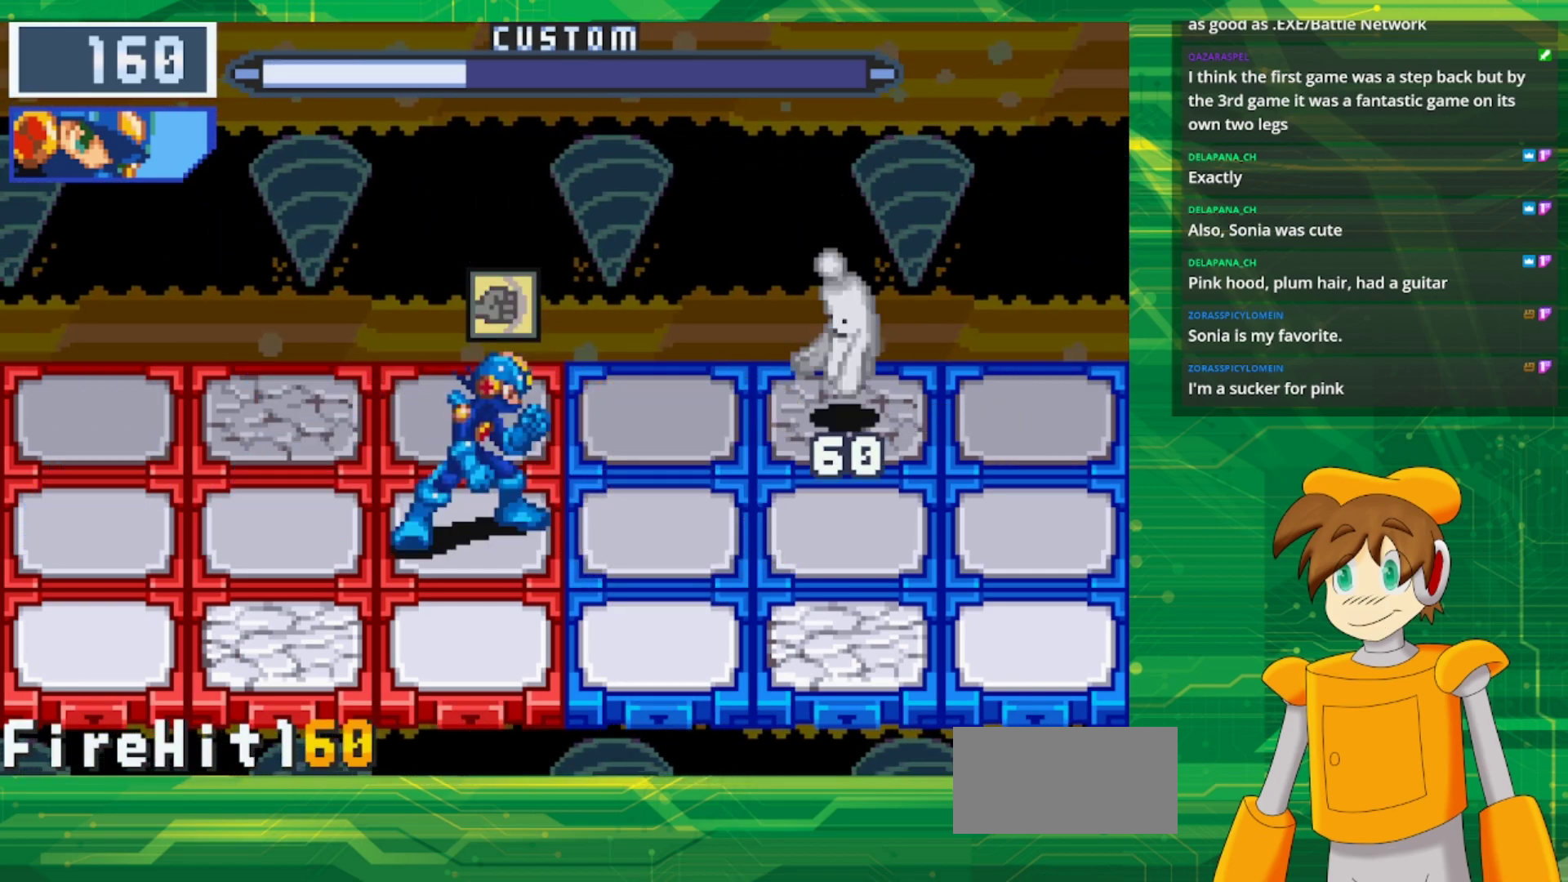
{"buttons": [], "events": [[33, "DPAD_LEFT", "down"], [150, "DPAD_LEFT", "up"], [217, "A", "down"], [367, "A", "up"]]}
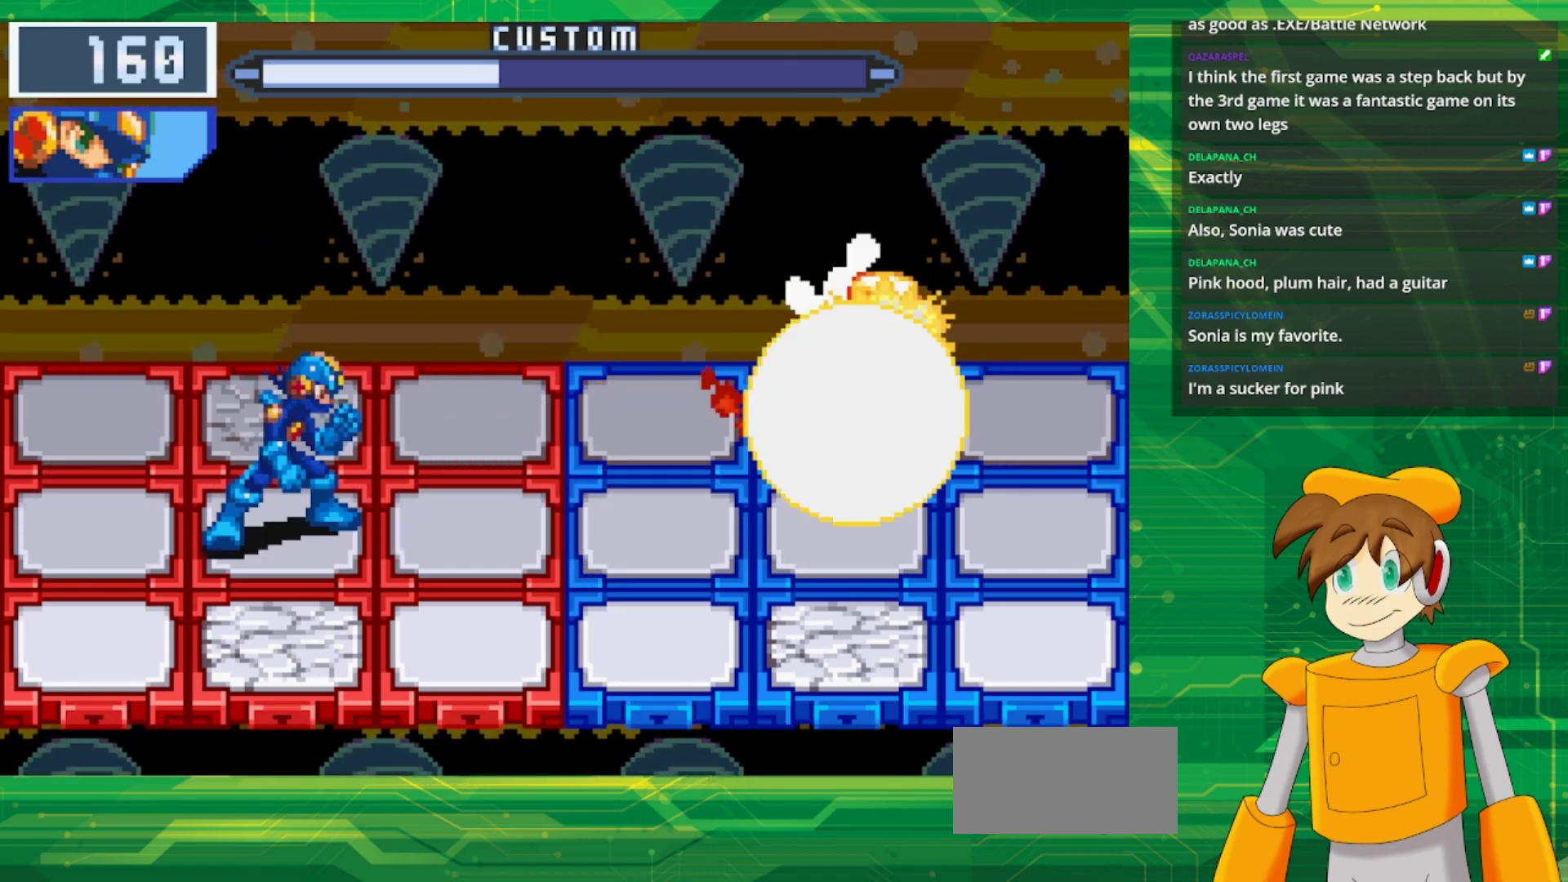
{"buttons": [], "events": []}
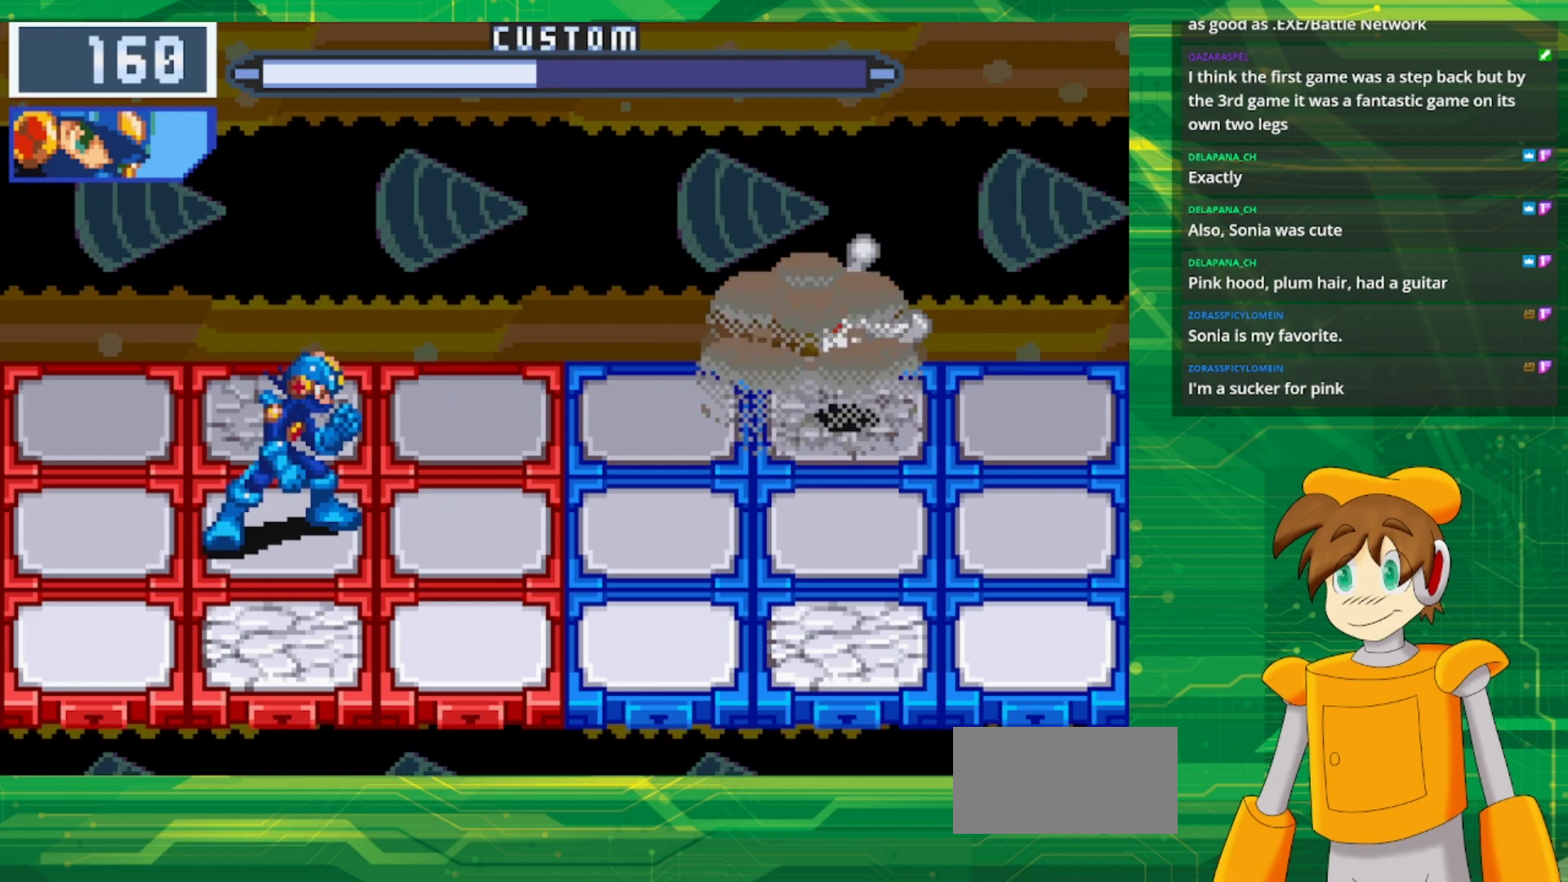
{"buttons": [], "events": []}
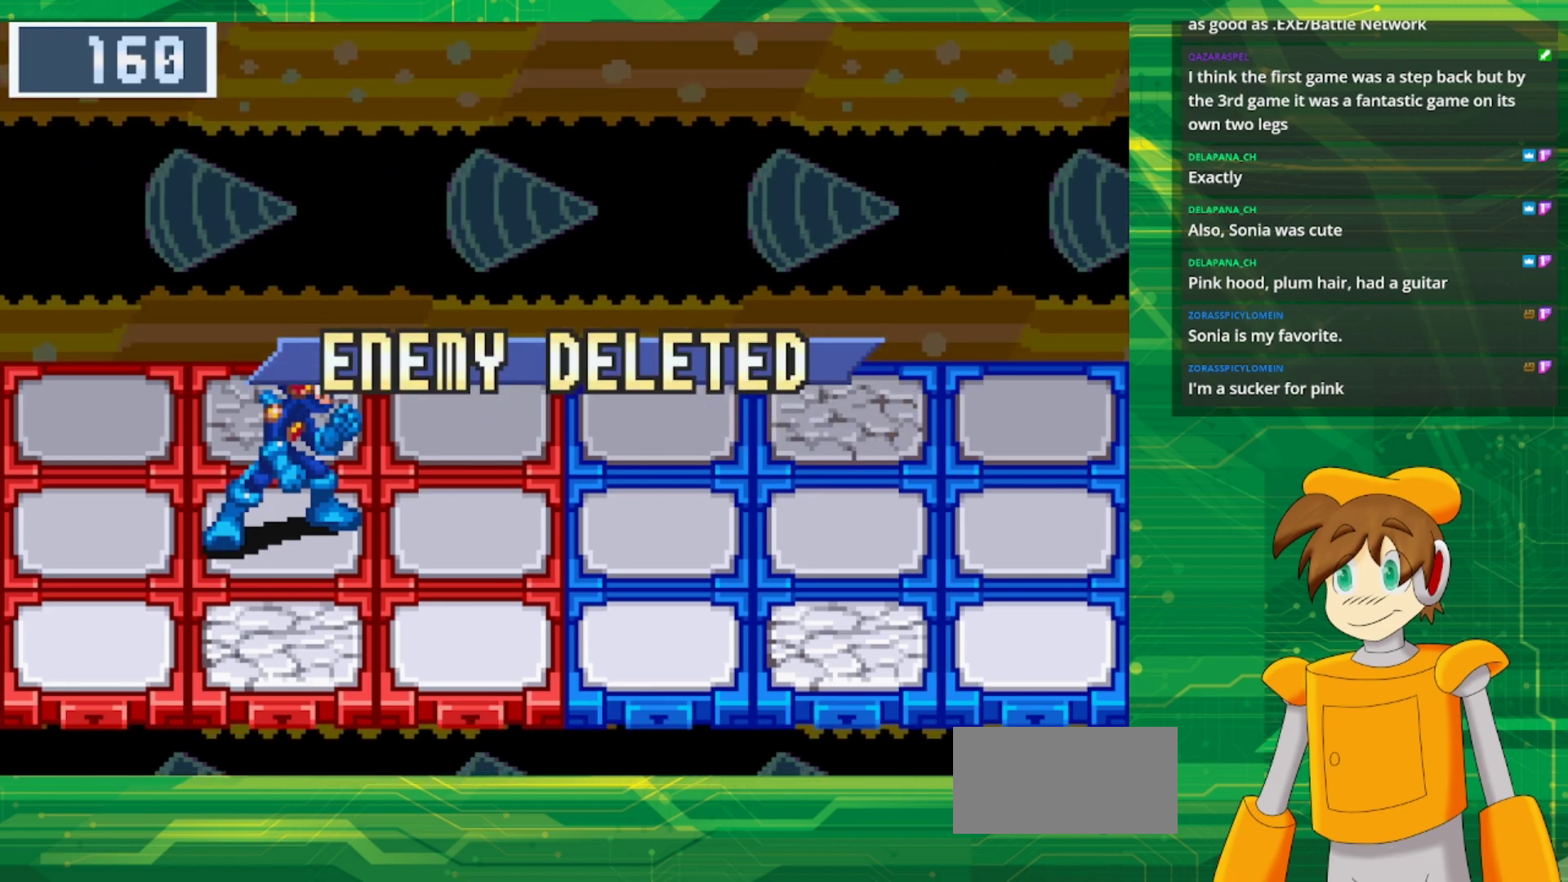
{"buttons": [], "events": []}